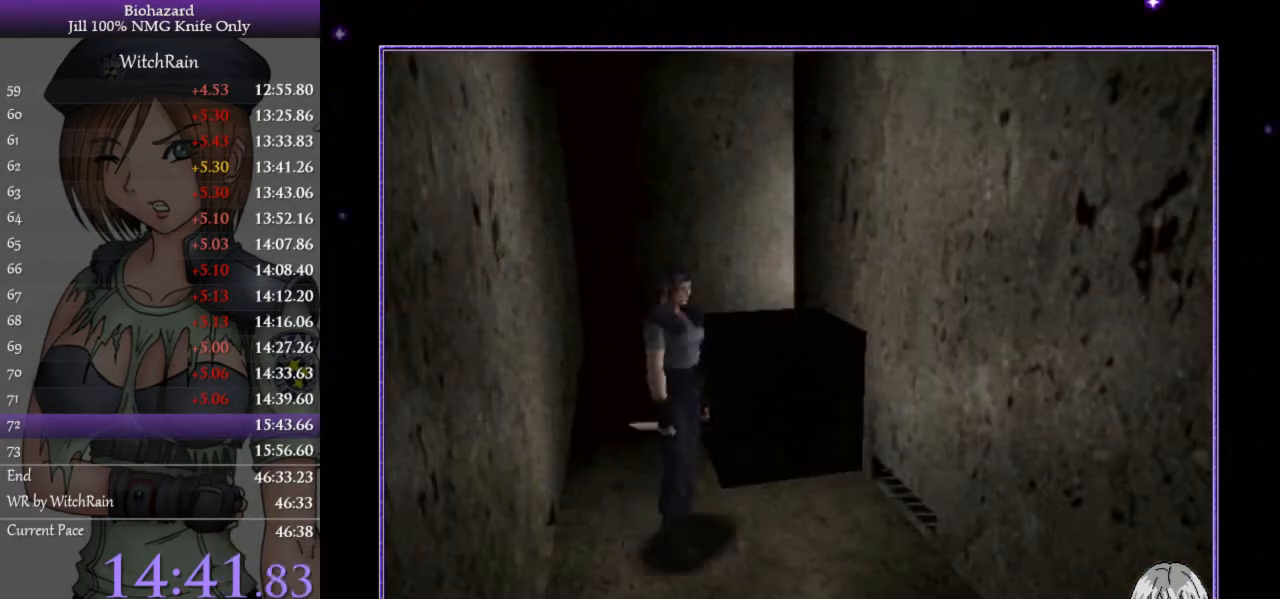
Gameplay with keyboard; each line is a JSON object with the keys held at the frame after it. "events" lists presses ("down") and releases ("up") of "a", "d", "i", "j", "k", "l", "s" and "w" between this image and that frame as [ms after this image, input, new state], when the widget could be followed in between. No other keys are recorded. Mouse input is not recorded.
{"keys": ["a", "w"], "events": [[333, "l", "down"], [367, "w", "down"], [400, "l", "up"]]}
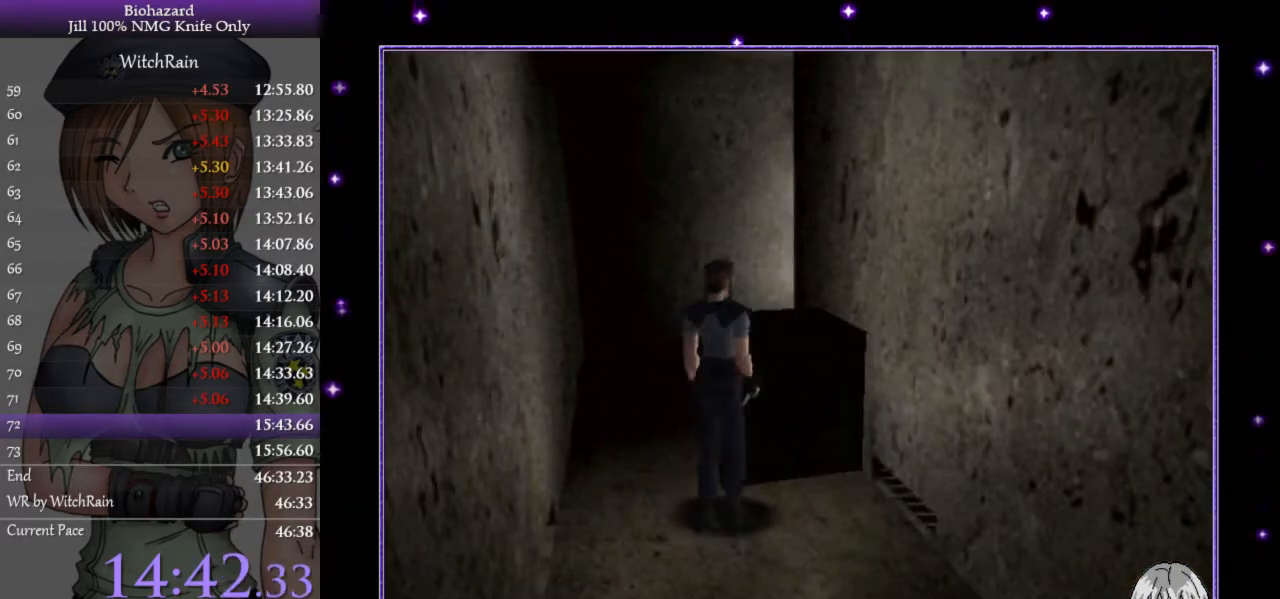
{"keys": ["w"], "events": [[267, "a", "up"]]}
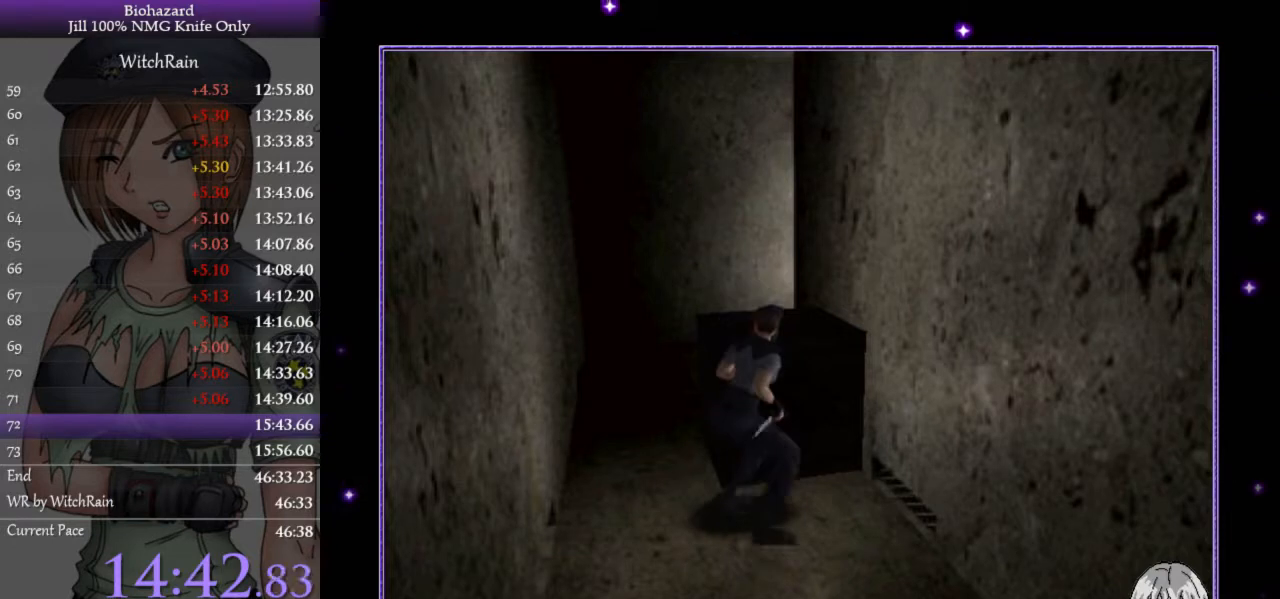
{"keys": ["w"], "events": []}
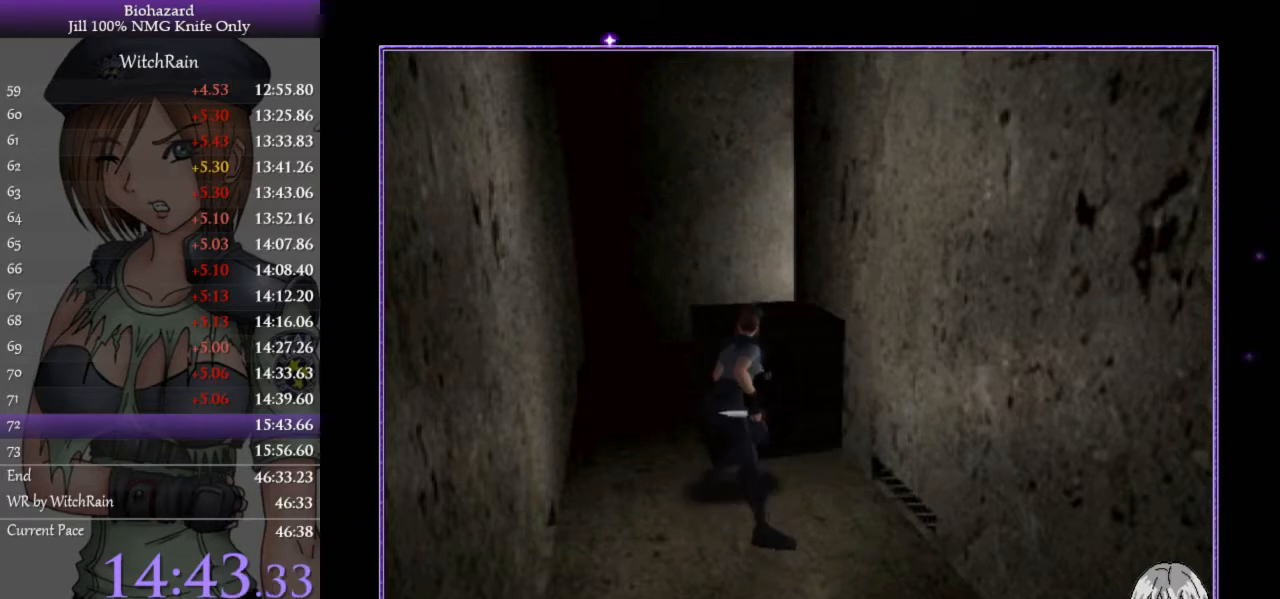
{"keys": ["w"], "events": []}
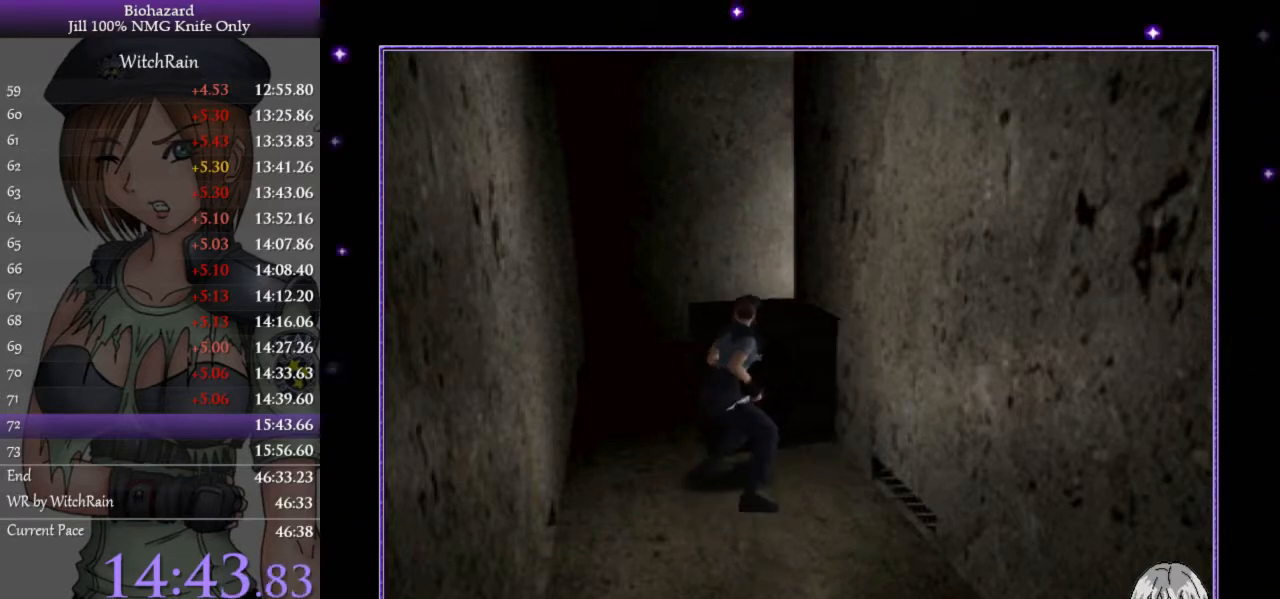
{"keys": ["w"], "events": []}
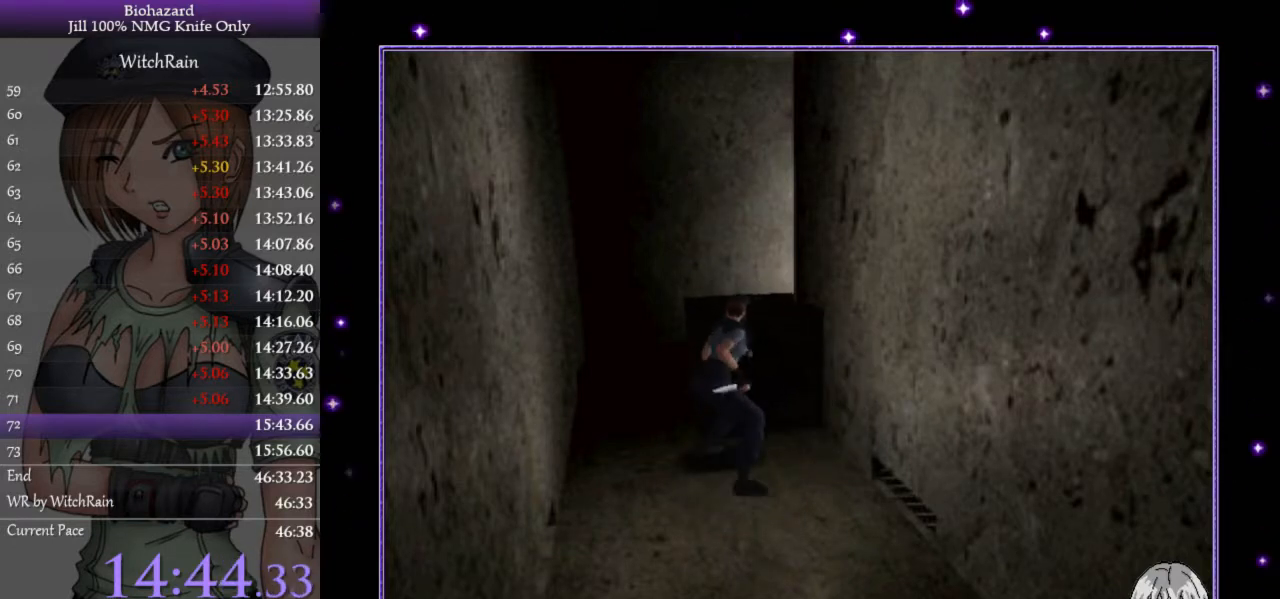
{"keys": [], "events": [[400, "w", "up"]]}
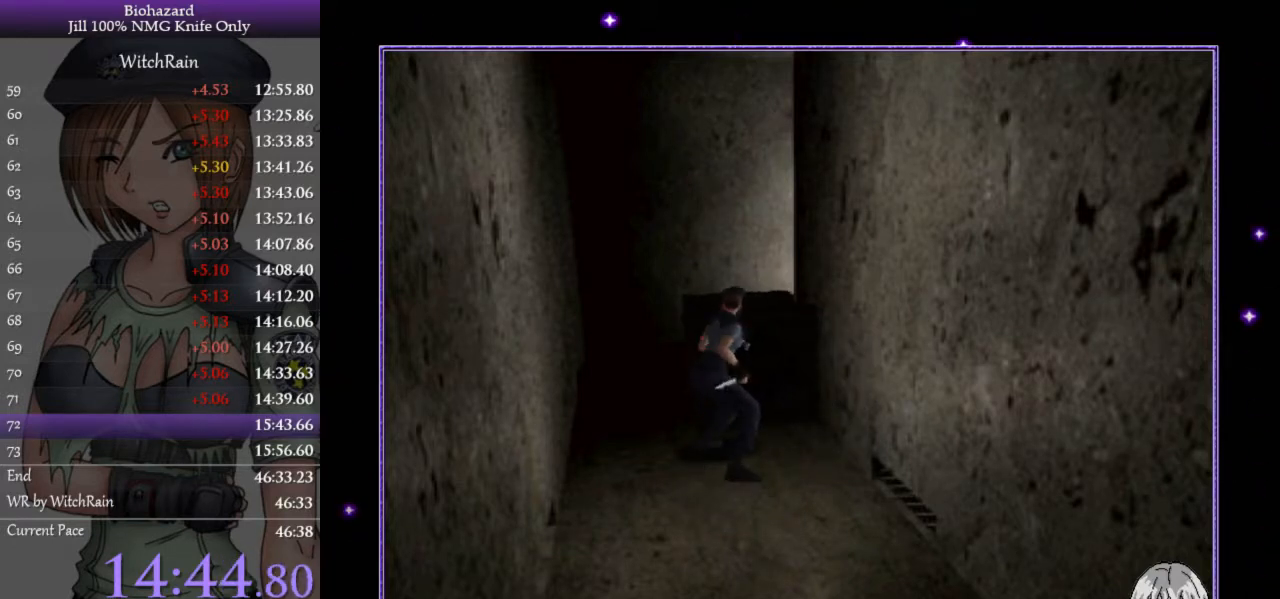
{"keys": ["a", "l", "w"], "events": [[33, "a", "down"], [367, "l", "down"], [367, "w", "down"]]}
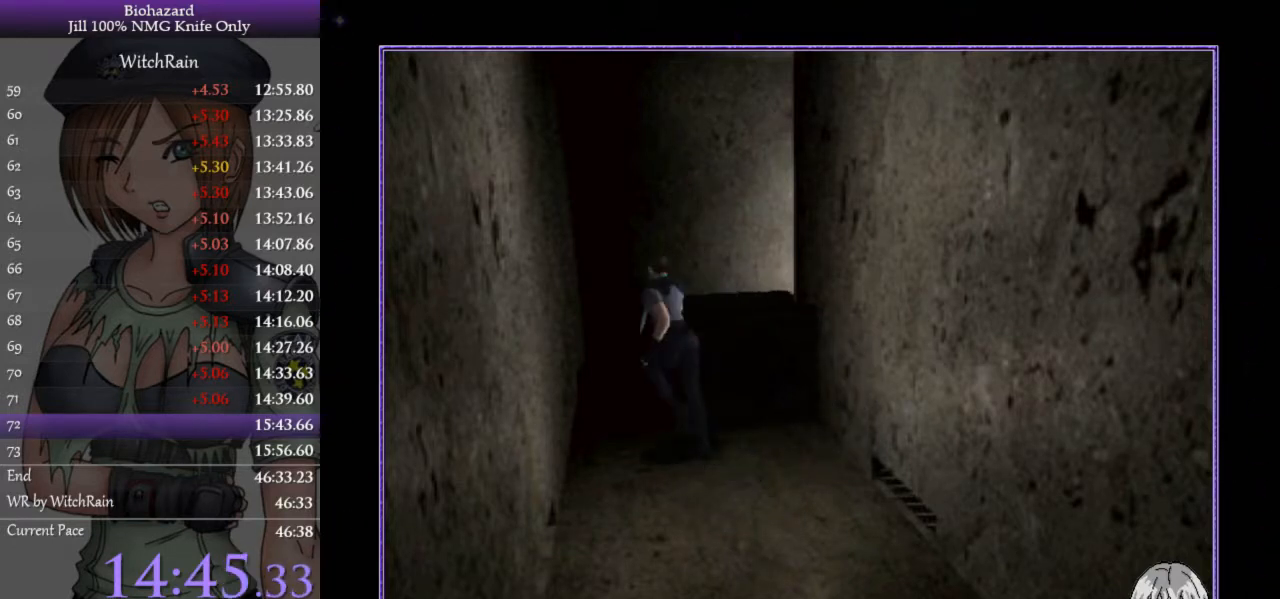
{"keys": ["l", "w"], "events": [[100, "l", "up"], [133, "a", "up"], [133, "d", "down"], [133, "w", "up"], [367, "l", "down"], [400, "w", "down"], [433, "d", "up"]]}
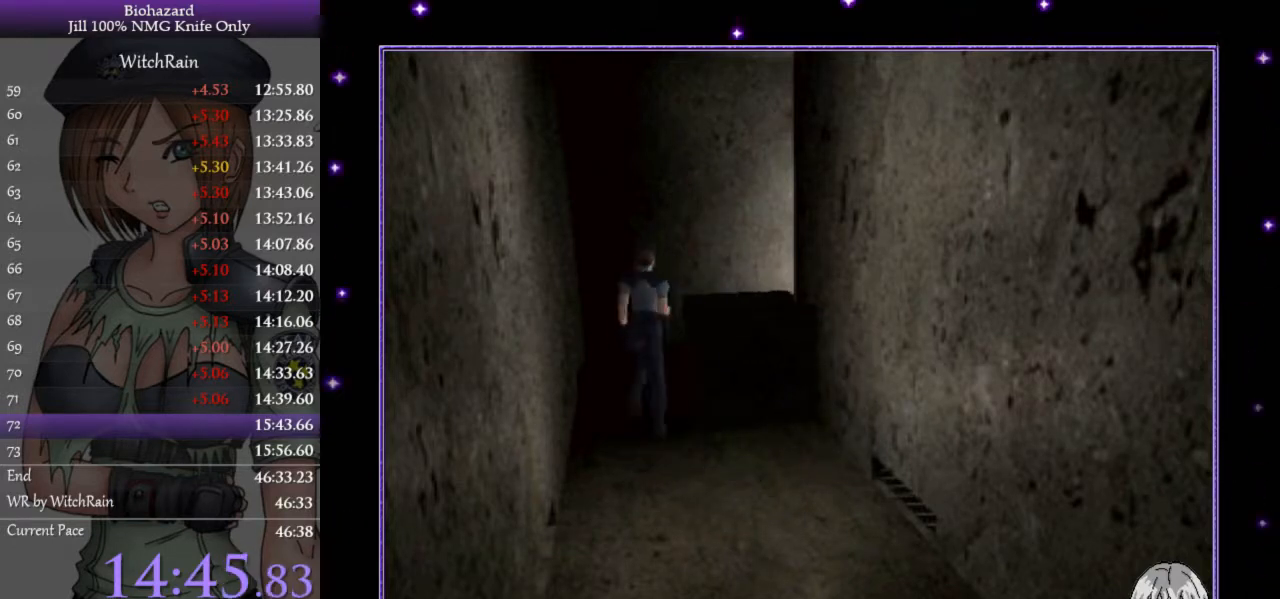
{"keys": ["d", "l", "w"], "events": [[200, "d", "down"]]}
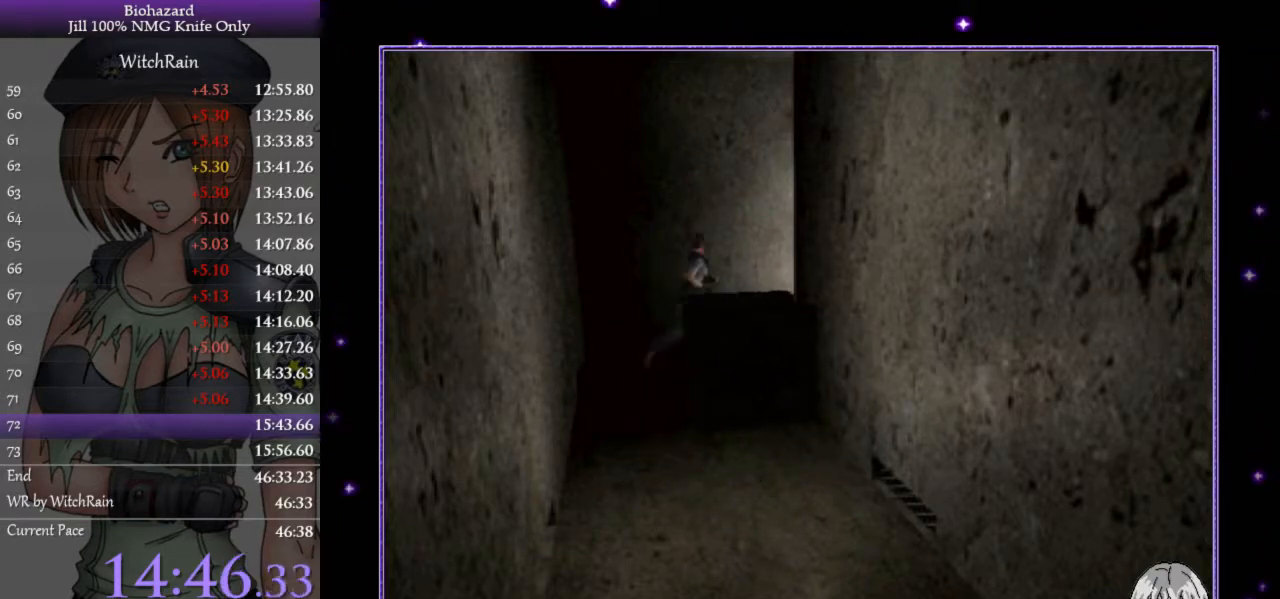
{"keys": ["d"], "events": [[467, "l", "up"], [500, "w", "up"]]}
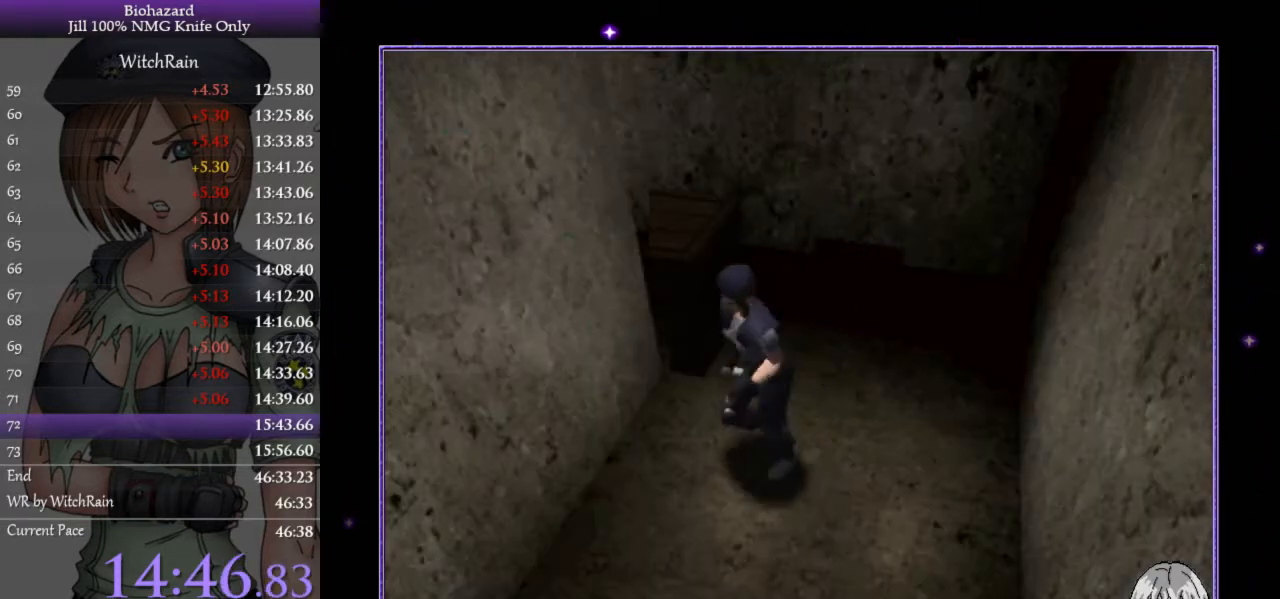
{"keys": ["d", "w"], "events": [[300, "l", "down"], [300, "w", "down"], [500, "l", "up"]]}
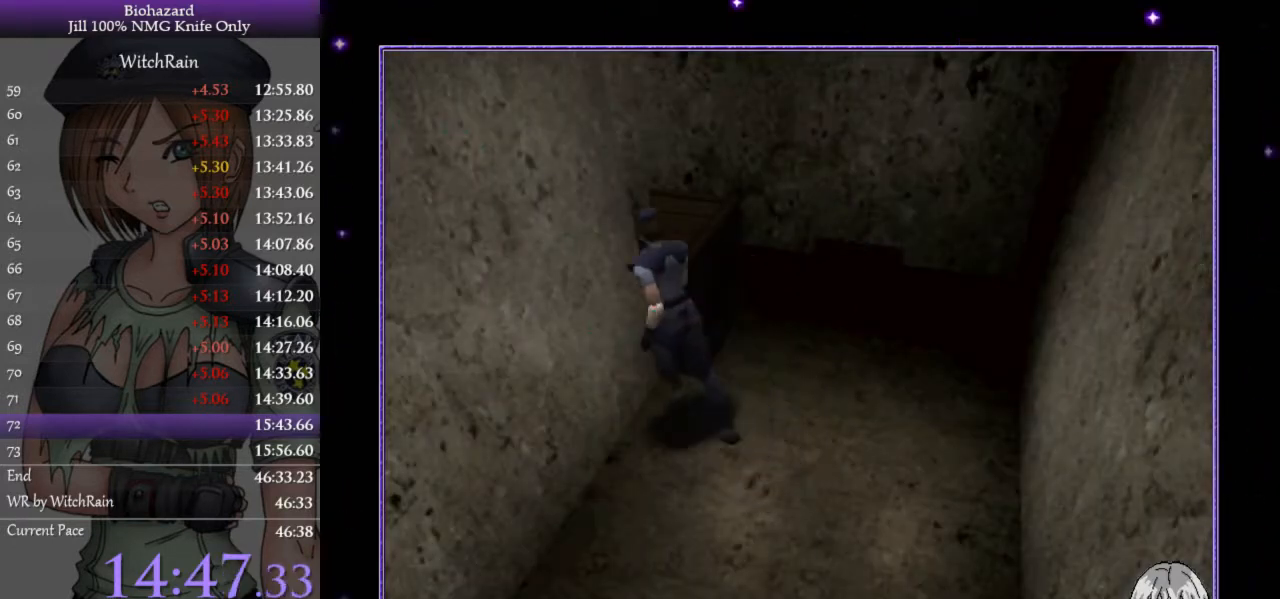
{"keys": ["w"], "events": [[300, "d", "up"]]}
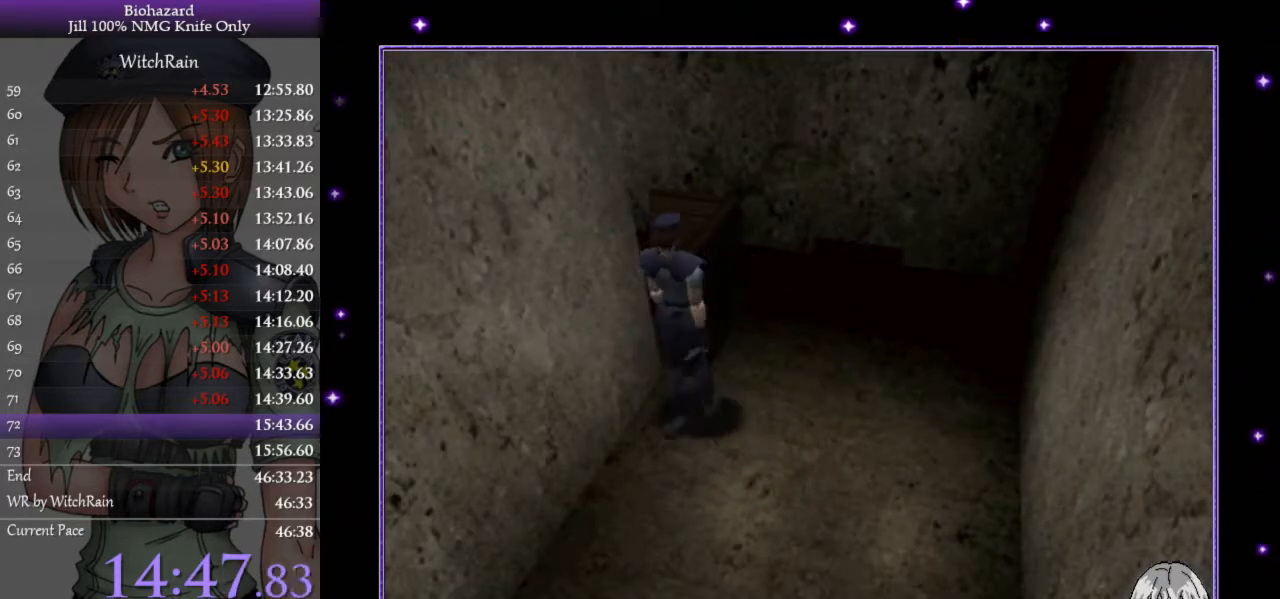
{"keys": ["w"], "events": []}
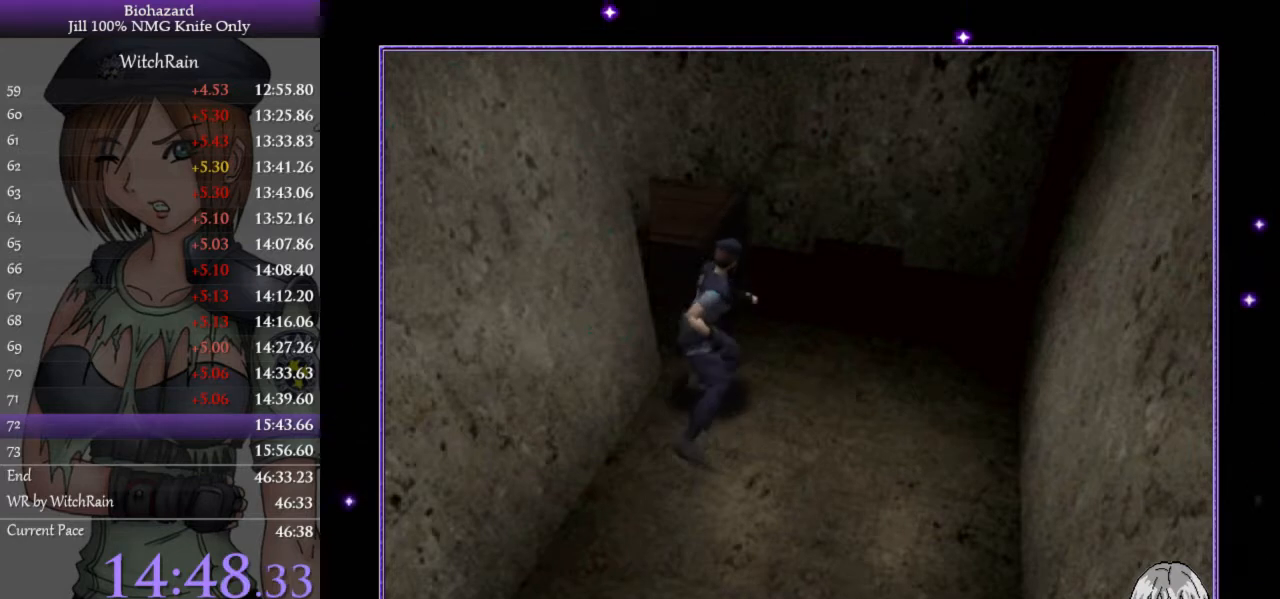
{"keys": ["w"], "events": []}
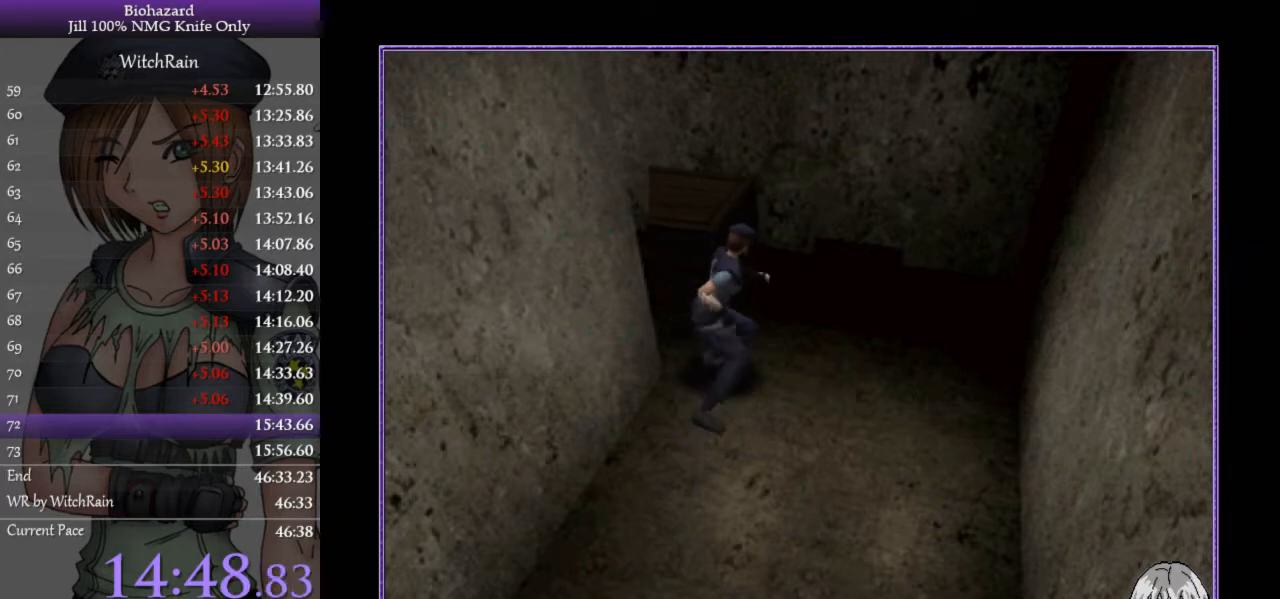
{"keys": ["w"], "events": []}
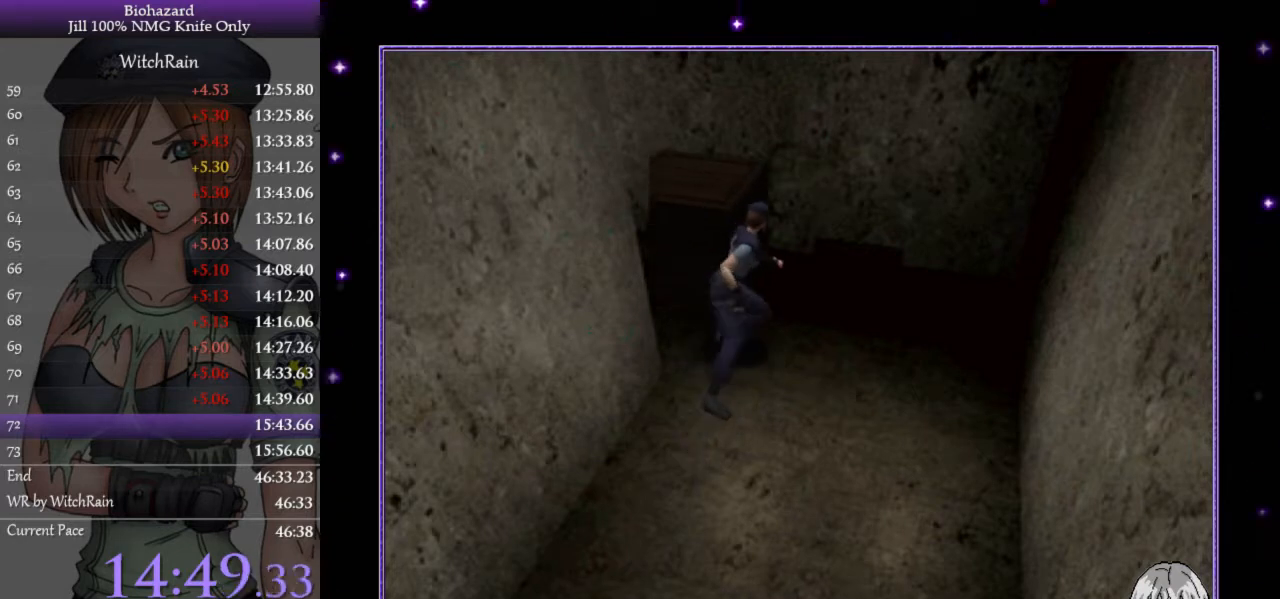
{"keys": ["d"], "events": [[200, "w", "up"], [433, "d", "down"]]}
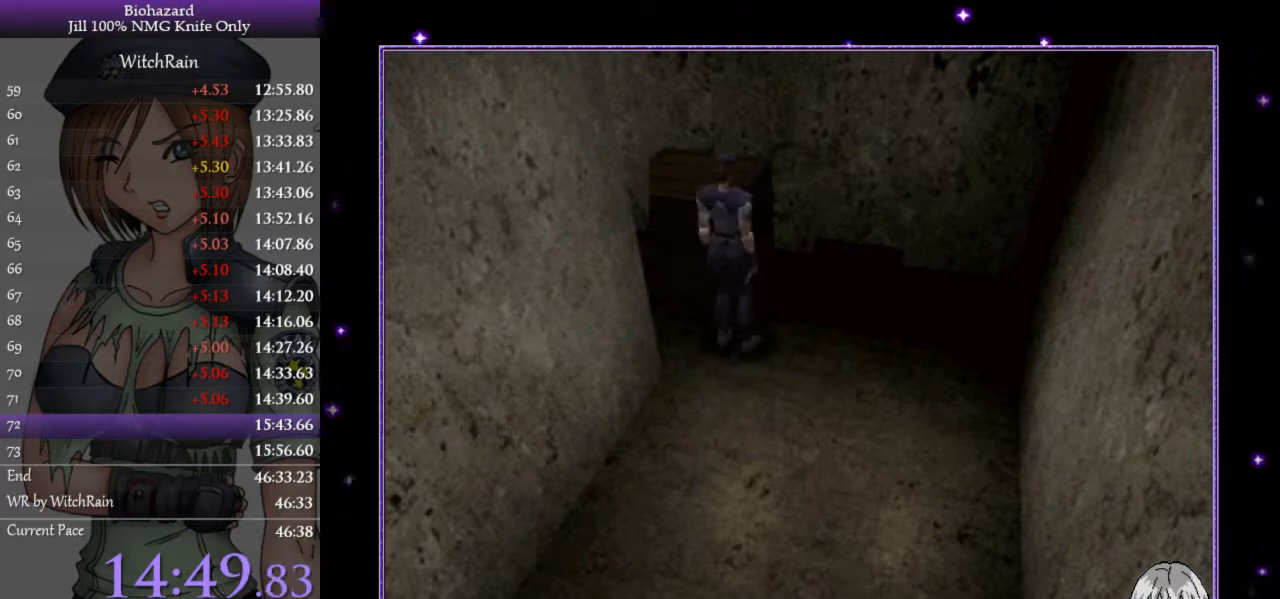
{"keys": ["a"], "events": [[200, "l", "down"], [200, "w", "down"], [267, "d", "up"], [300, "a", "down"], [300, "l", "up"], [333, "w", "up"]]}
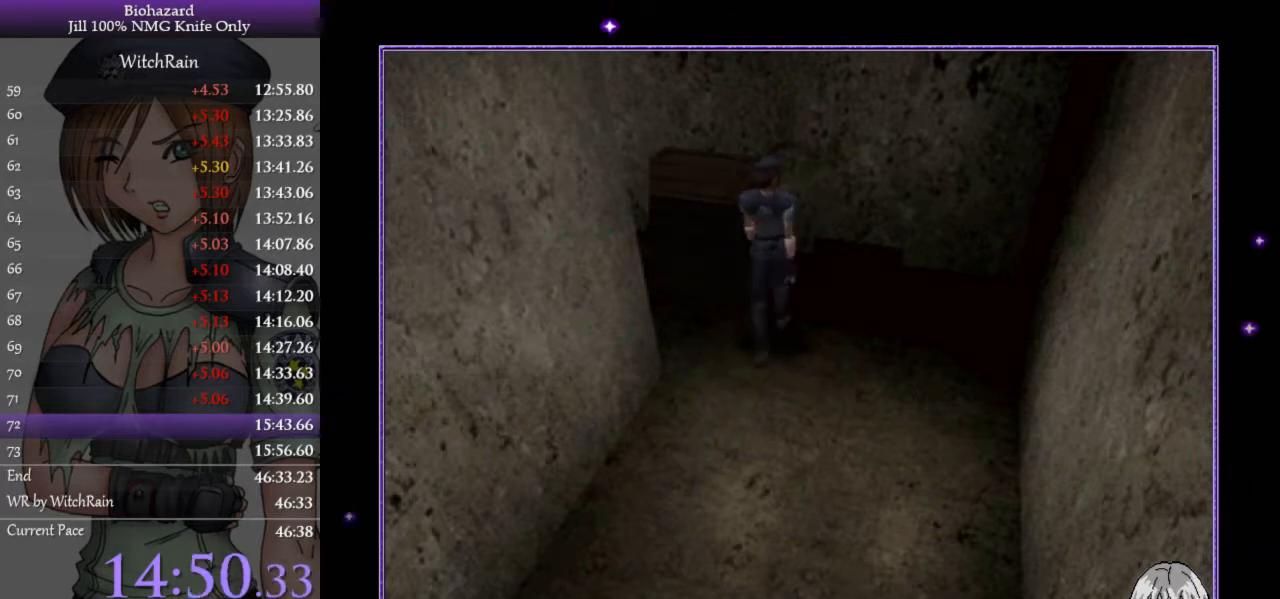
{"keys": ["w"], "events": [[167, "l", "down"], [167, "w", "down"], [200, "l", "up"], [500, "a", "up"]]}
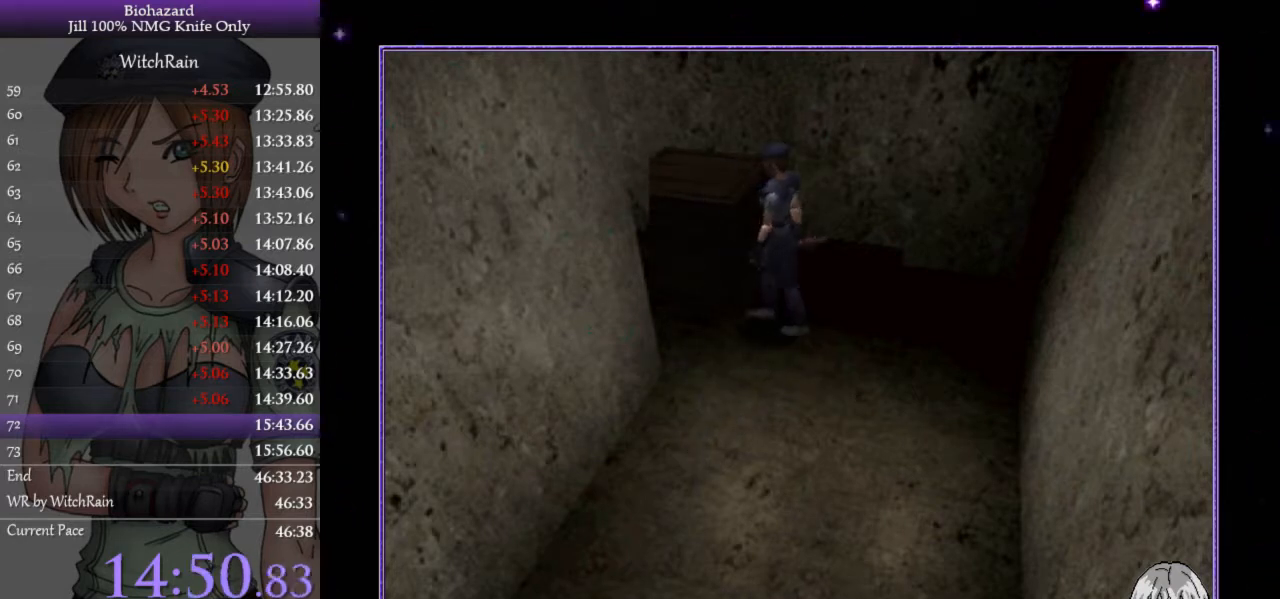
{"keys": ["w"], "events": []}
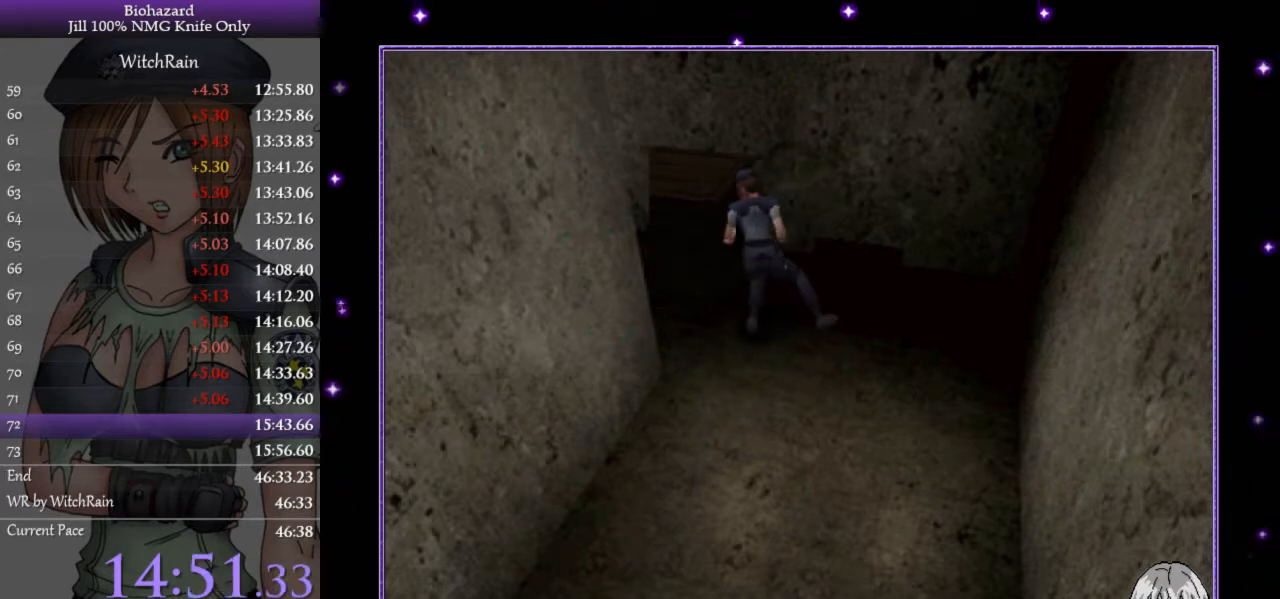
{"keys": ["w"], "events": []}
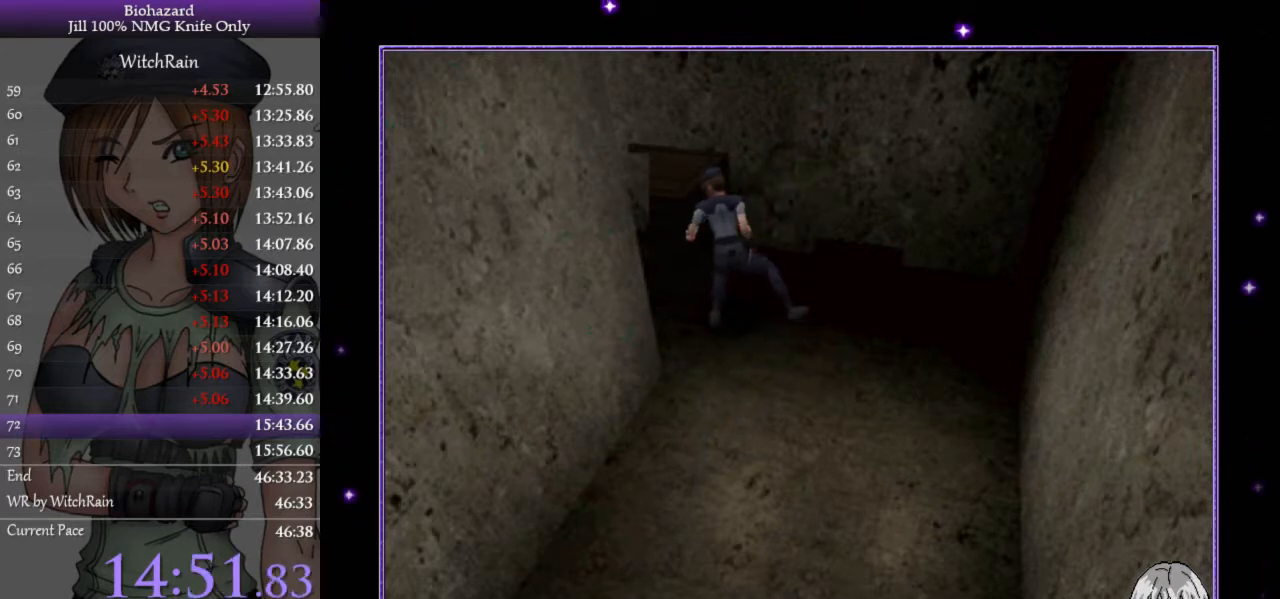
{"keys": ["w"], "events": []}
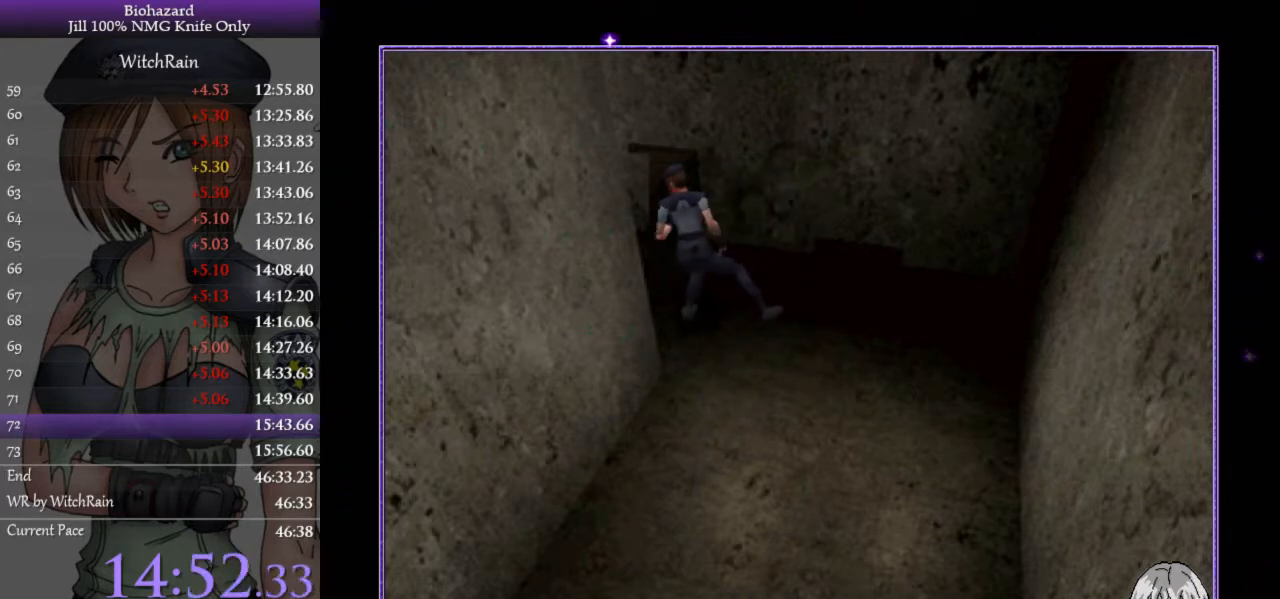
{"keys": ["w"], "events": []}
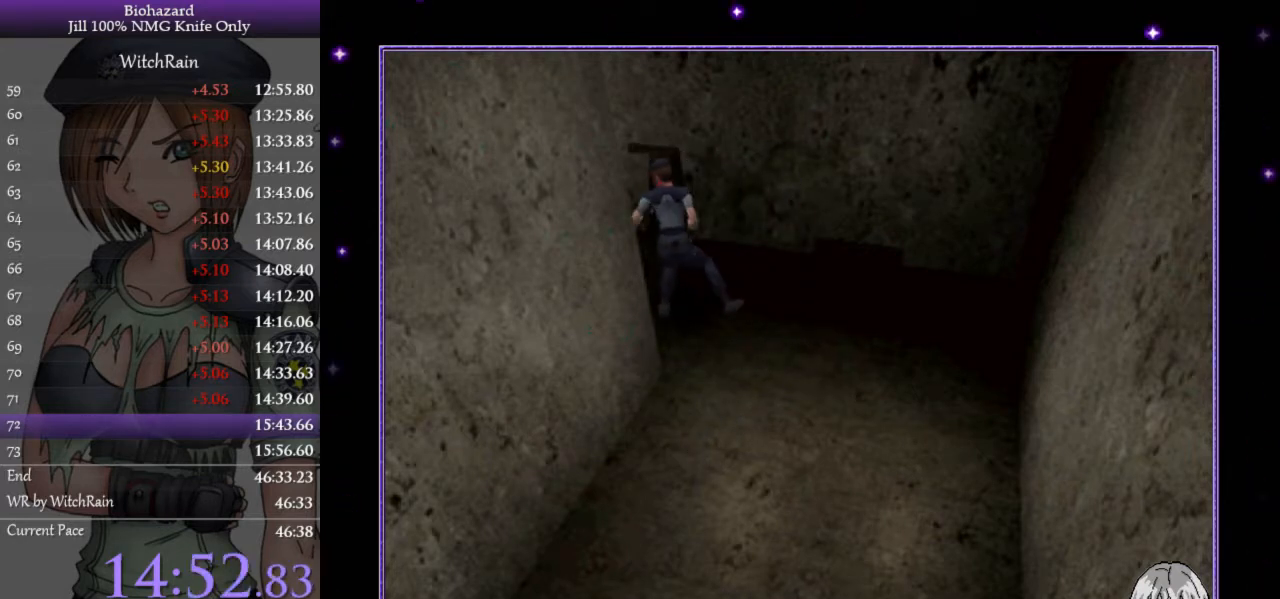
{"keys": ["w"], "events": []}
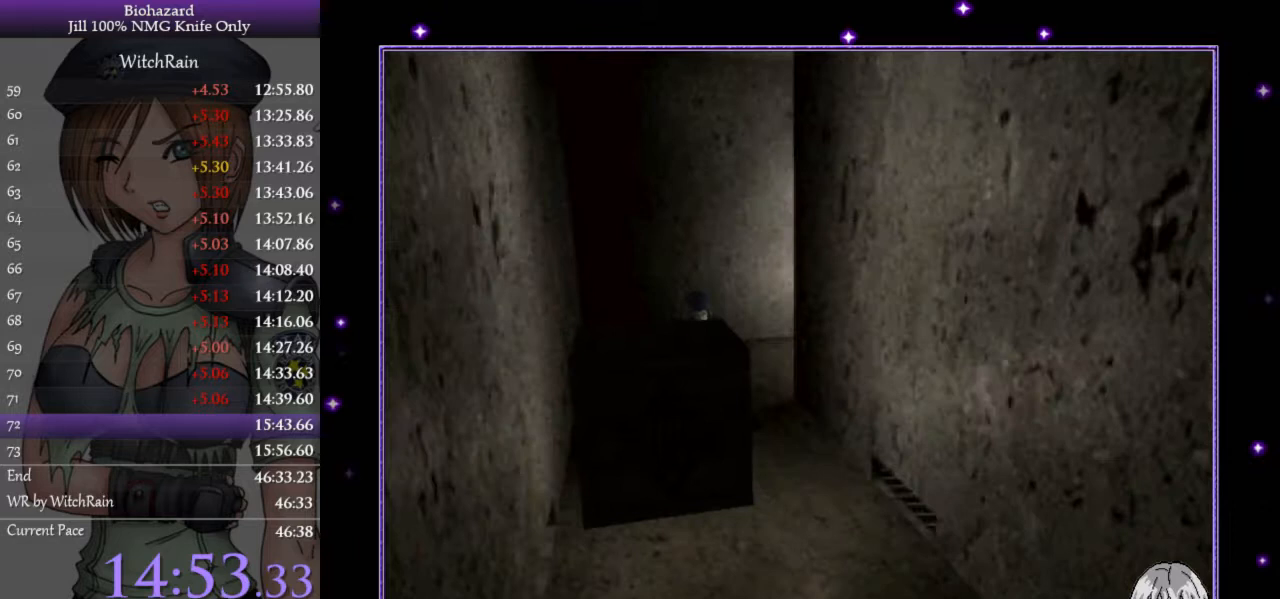
{"keys": ["w"], "events": []}
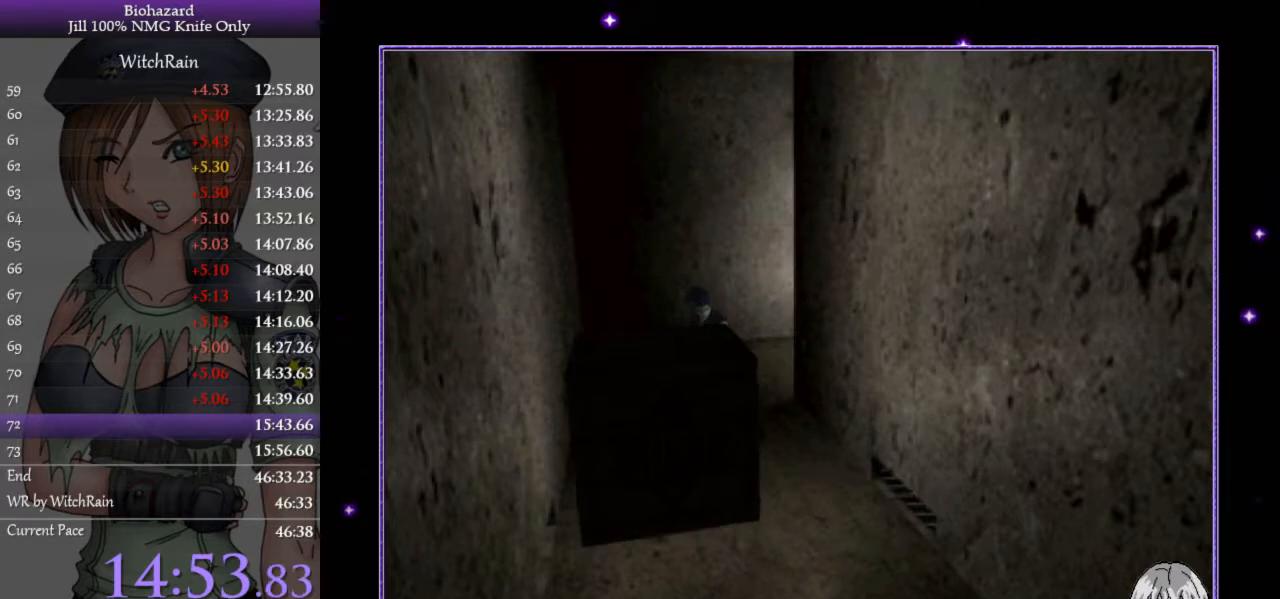
{"keys": ["w"], "events": []}